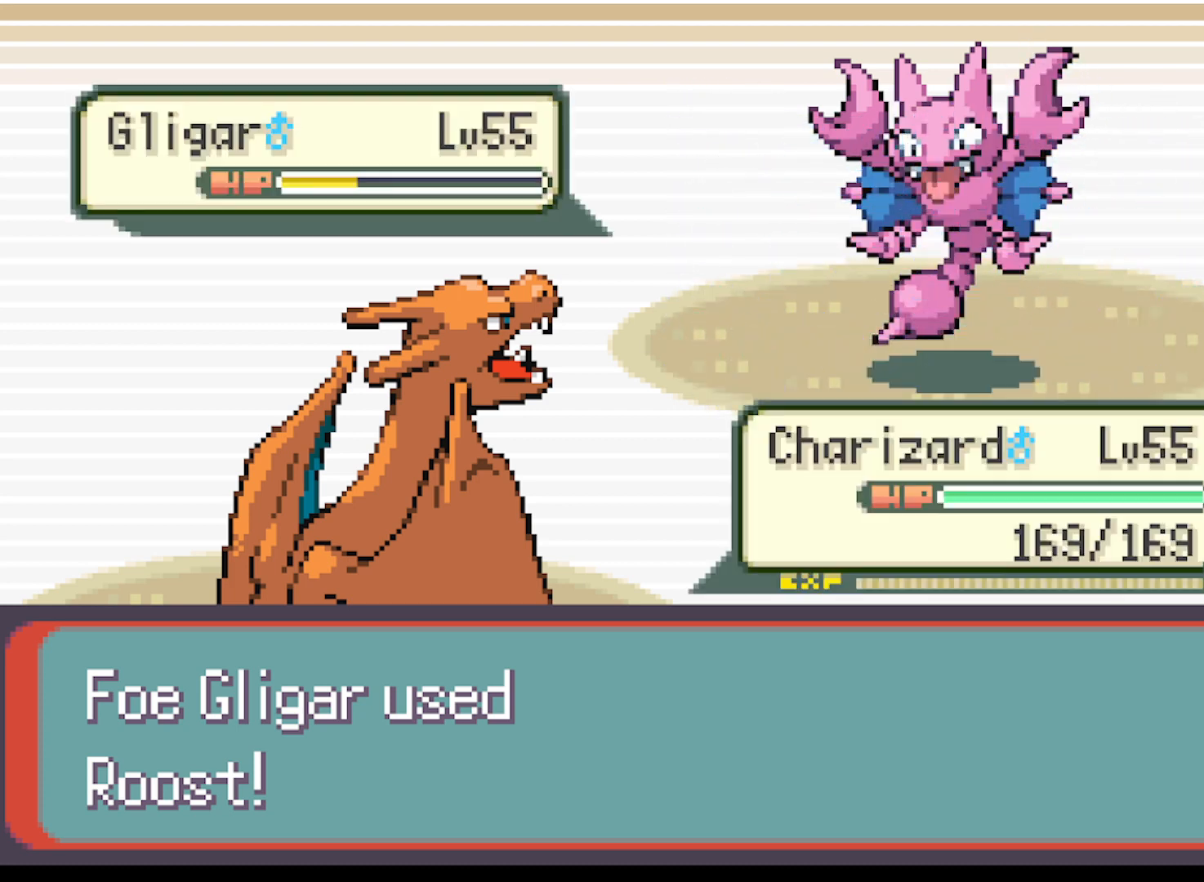
Gameplay with a controller (Xbox layout); each line is a JSON object with the inputs held at the frame after it. "events" lists button and stick changes between this image and that frame as [ms after this image, input, new state], when the widget could be followed in between. Not read: L3 R3 right_stick.
{"buttons": [], "left_stick": "center", "events": [[125, "B", "down"], [209, "B", "up"]]}
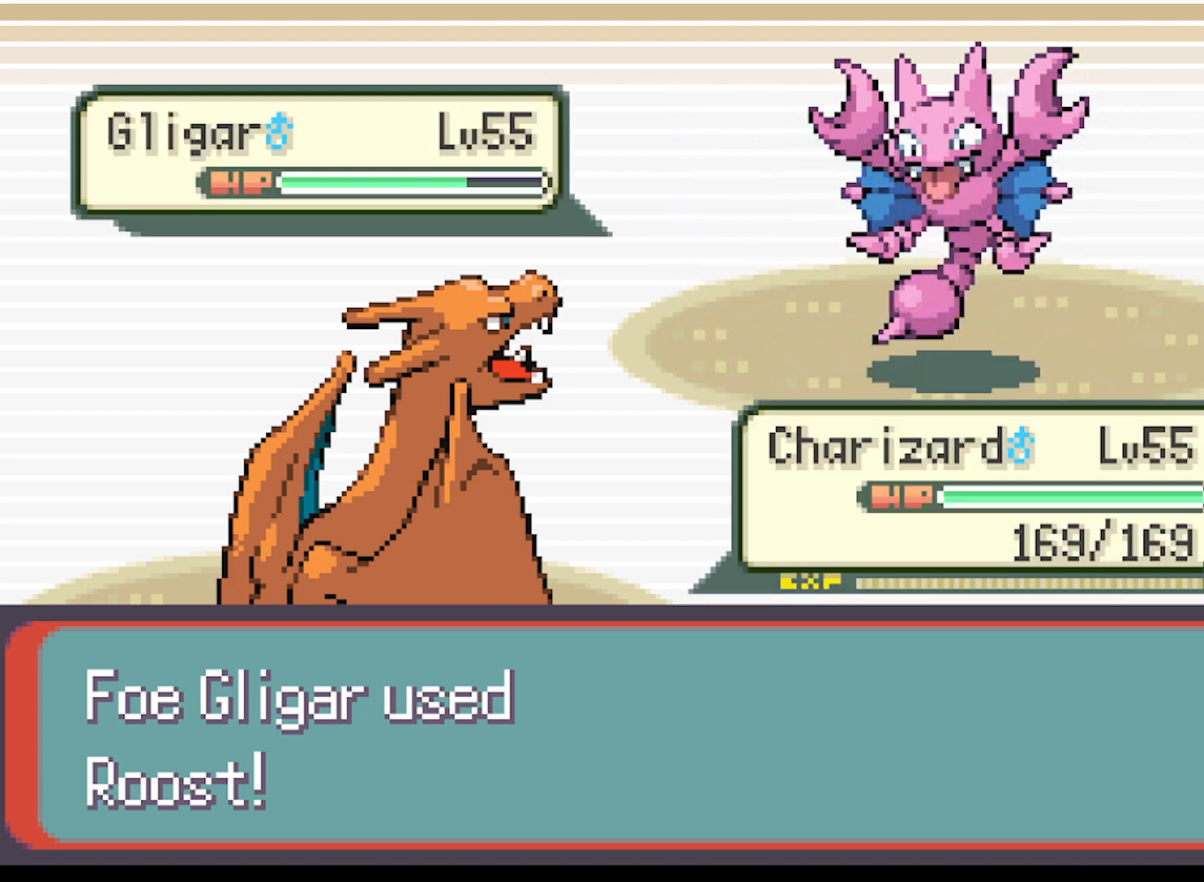
{"buttons": [], "left_stick": "center", "events": [[41, "B", "down"], [125, "B", "up"]]}
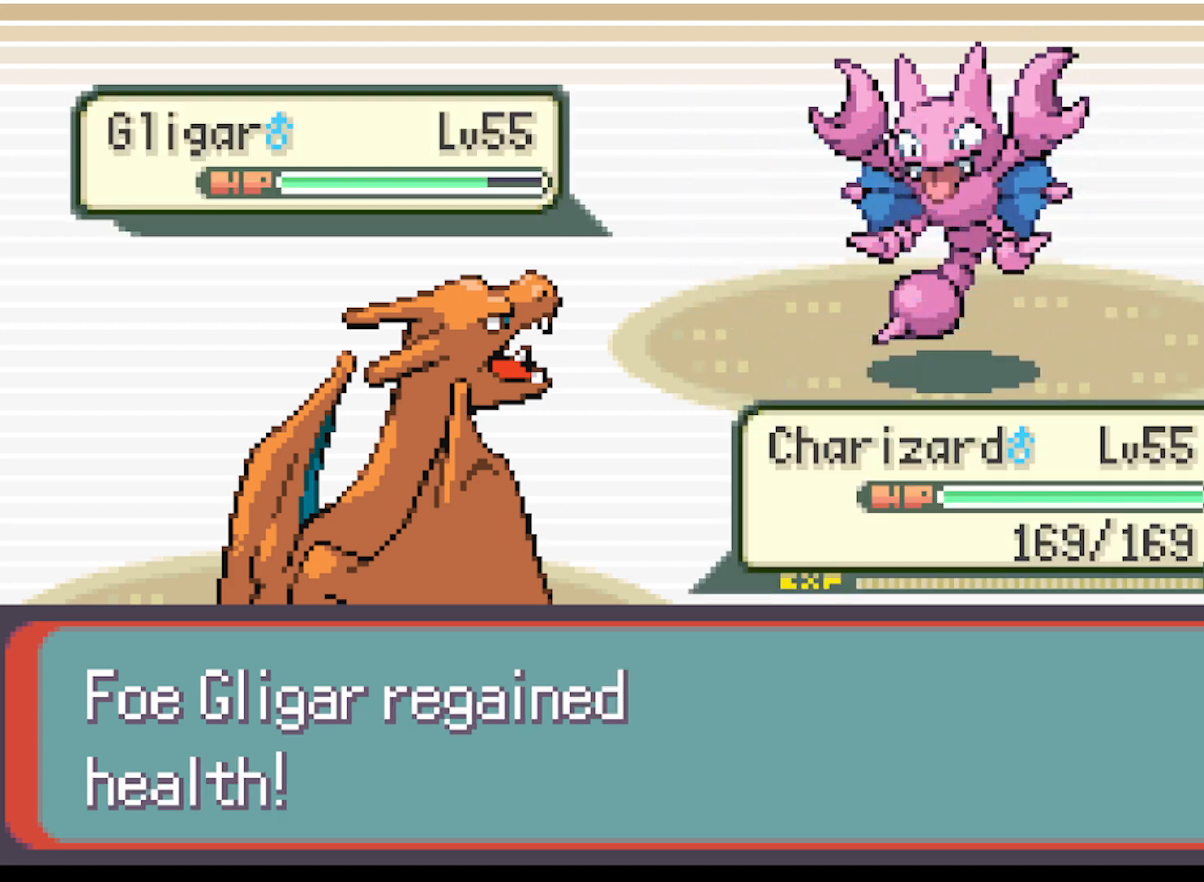
{"buttons": [], "left_stick": "center", "events": []}
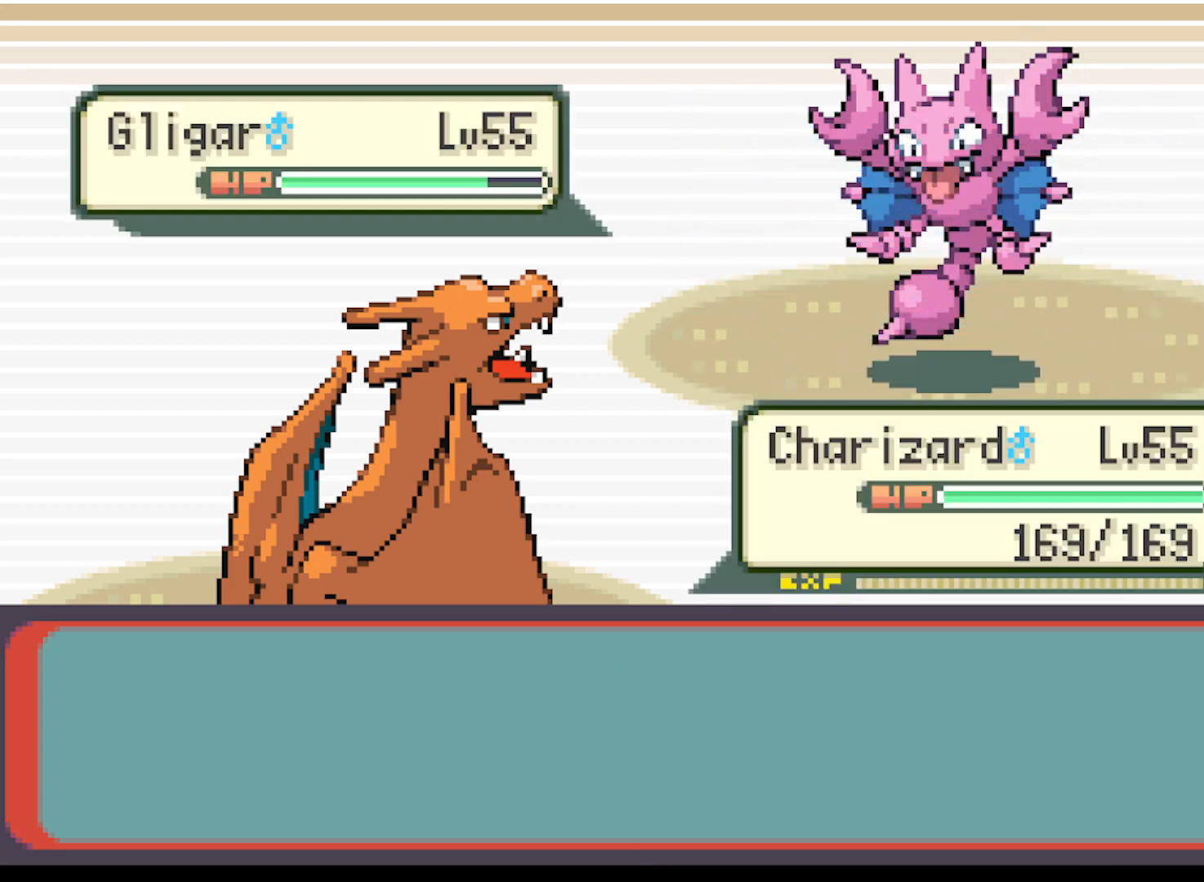
{"buttons": [], "left_stick": "center", "events": [[333, "DPAD_DOWN", "down"], [459, "DPAD_DOWN", "up"]]}
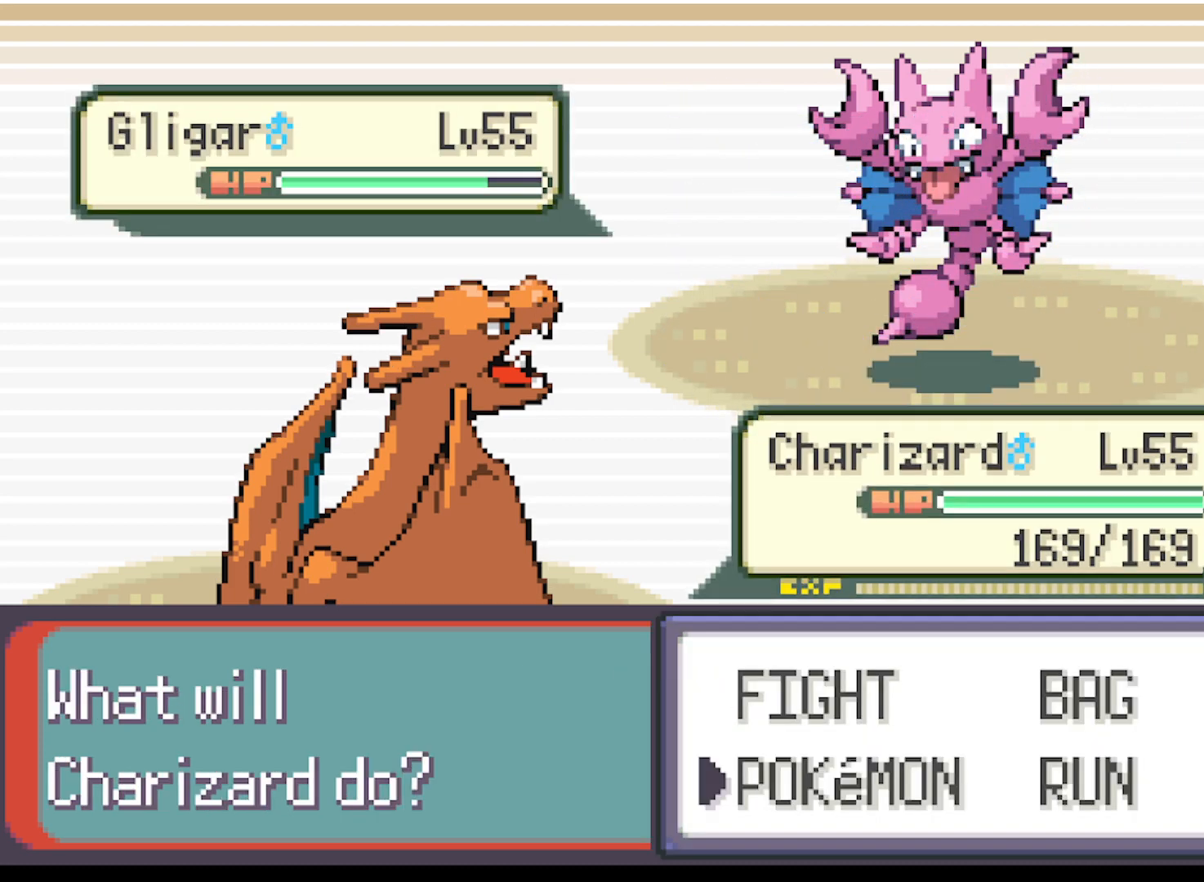
{"buttons": [], "left_stick": "center", "events": [[251, "B", "down"], [334, "B", "up"]]}
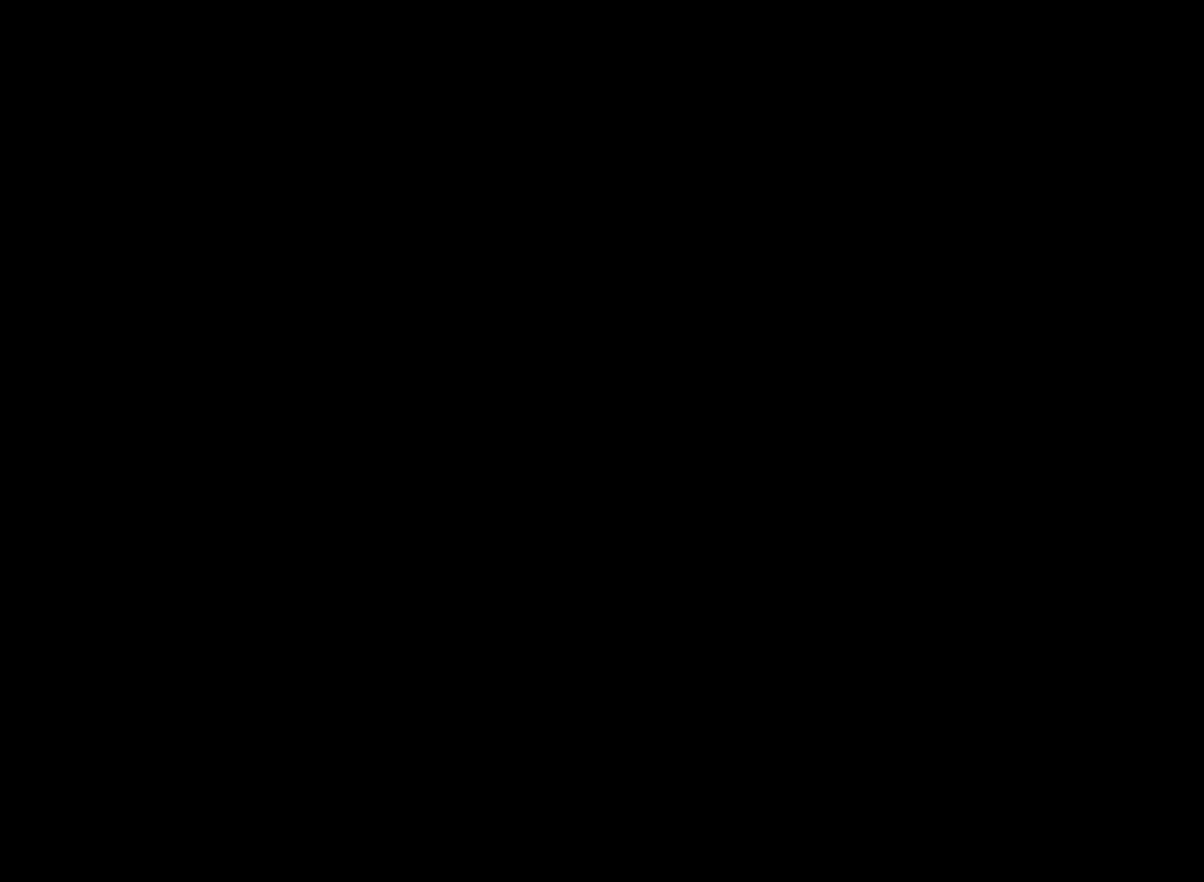
{"buttons": [], "left_stick": "center", "events": []}
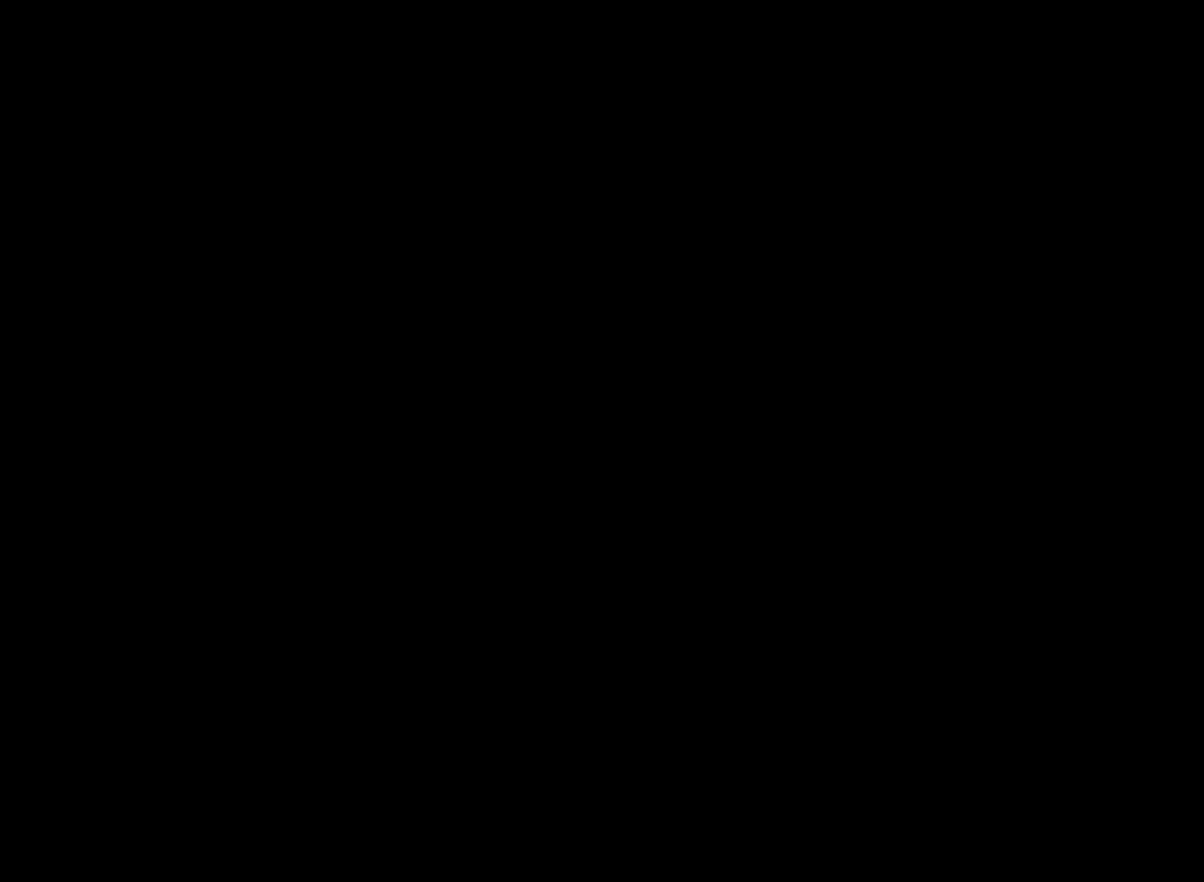
{"buttons": [], "left_stick": "center", "events": [[209, "DPAD_RIGHT", "down"], [334, "DPAD_RIGHT", "up"]]}
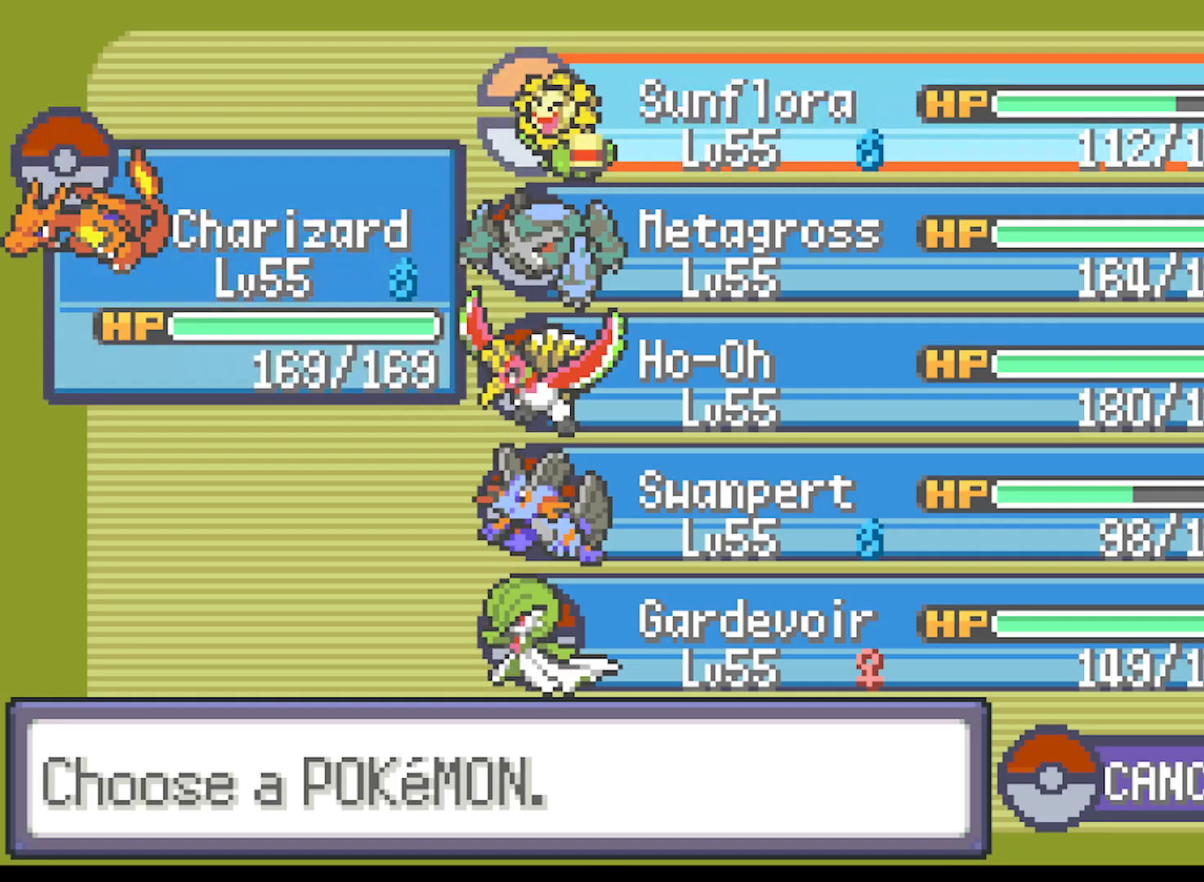
{"buttons": [], "left_stick": "center", "events": [[41, "DPAD_DOWN", "down"], [167, "DPAD_DOWN", "up"]]}
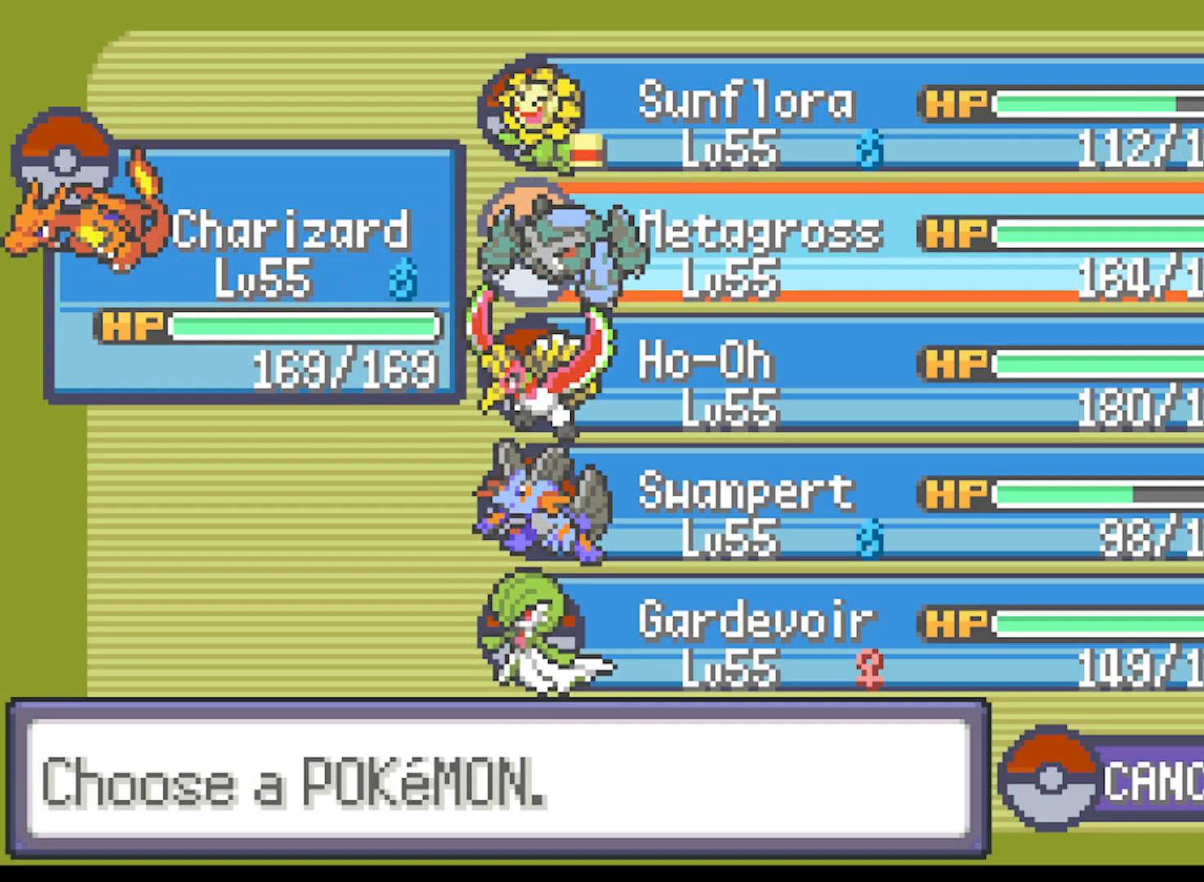
{"buttons": [], "left_stick": "center", "events": [[42, "DPAD_DOWN", "down"], [167, "DPAD_DOWN", "up"], [251, "DPAD_DOWN", "down"], [334, "DPAD_DOWN", "up"]]}
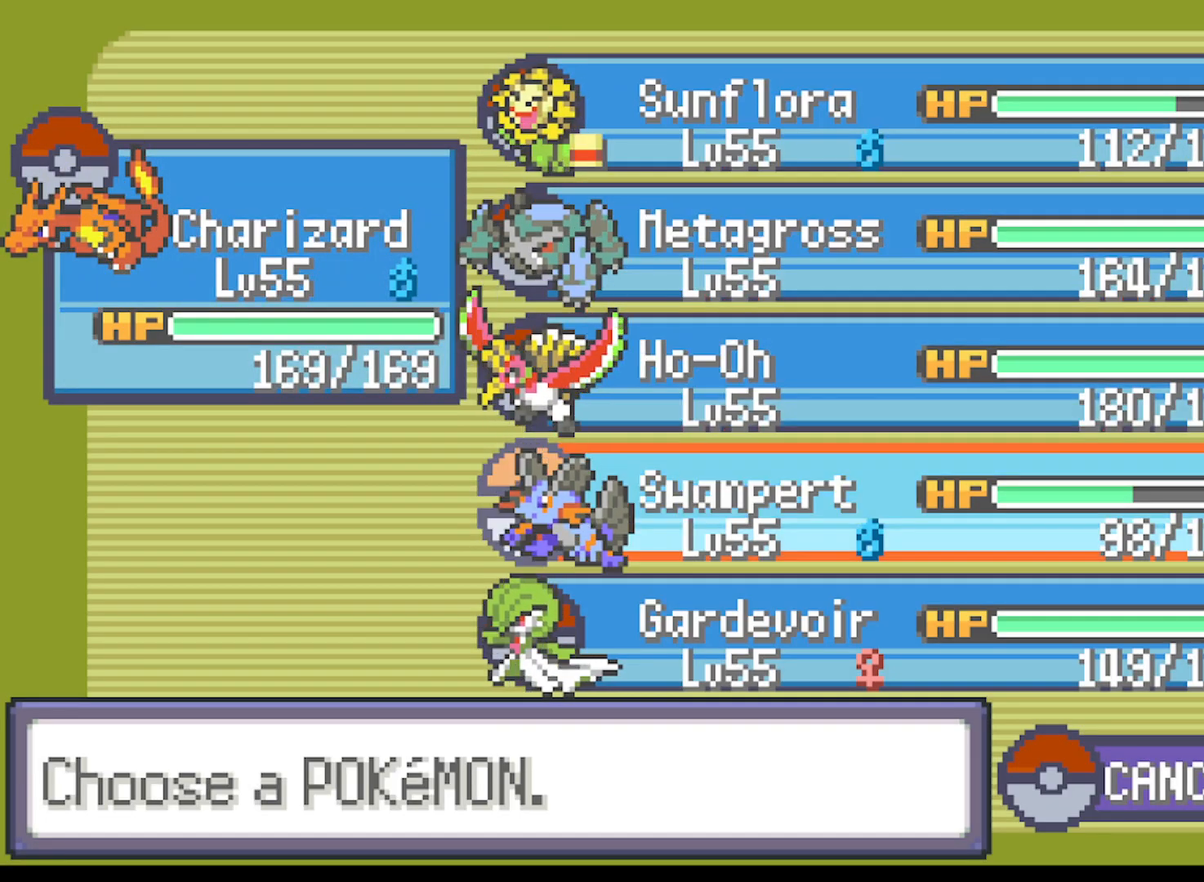
{"buttons": [], "left_stick": "center", "events": []}
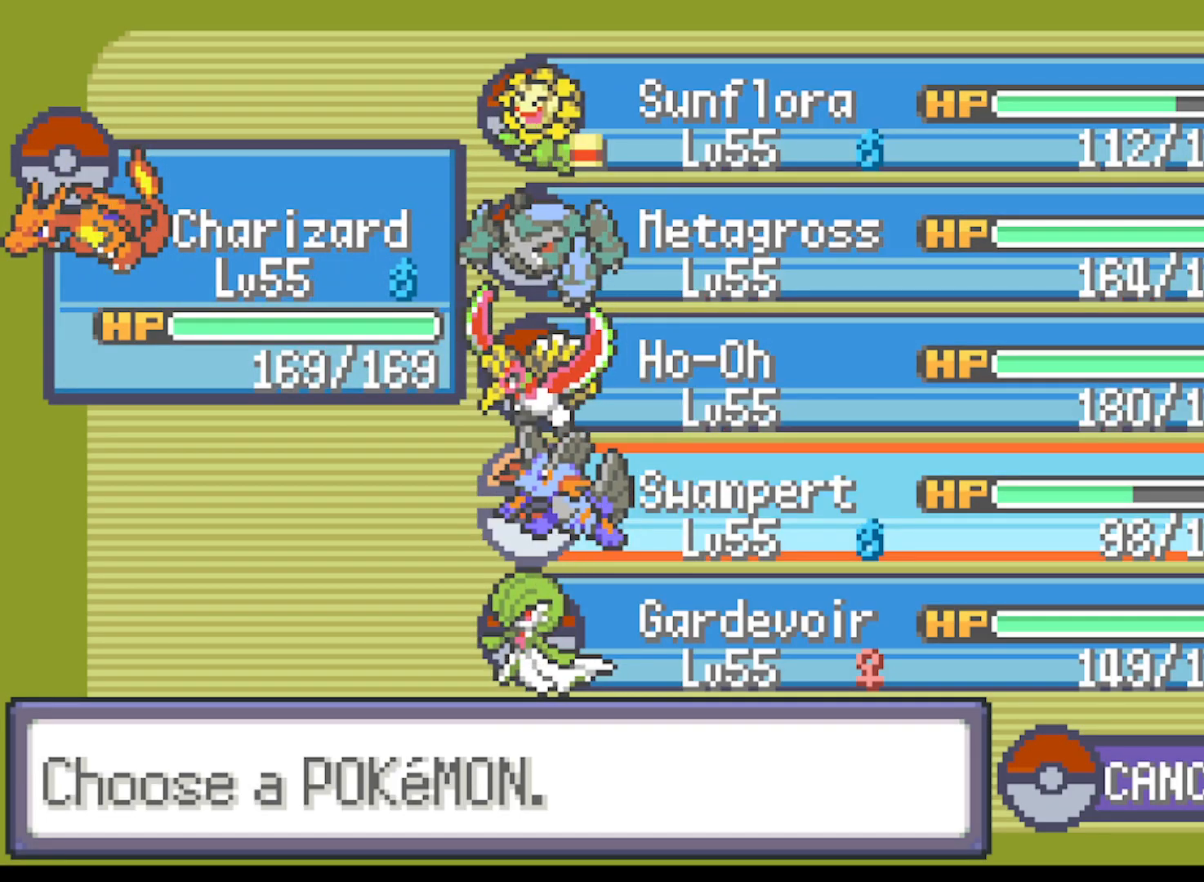
{"buttons": [], "left_stick": "center", "events": []}
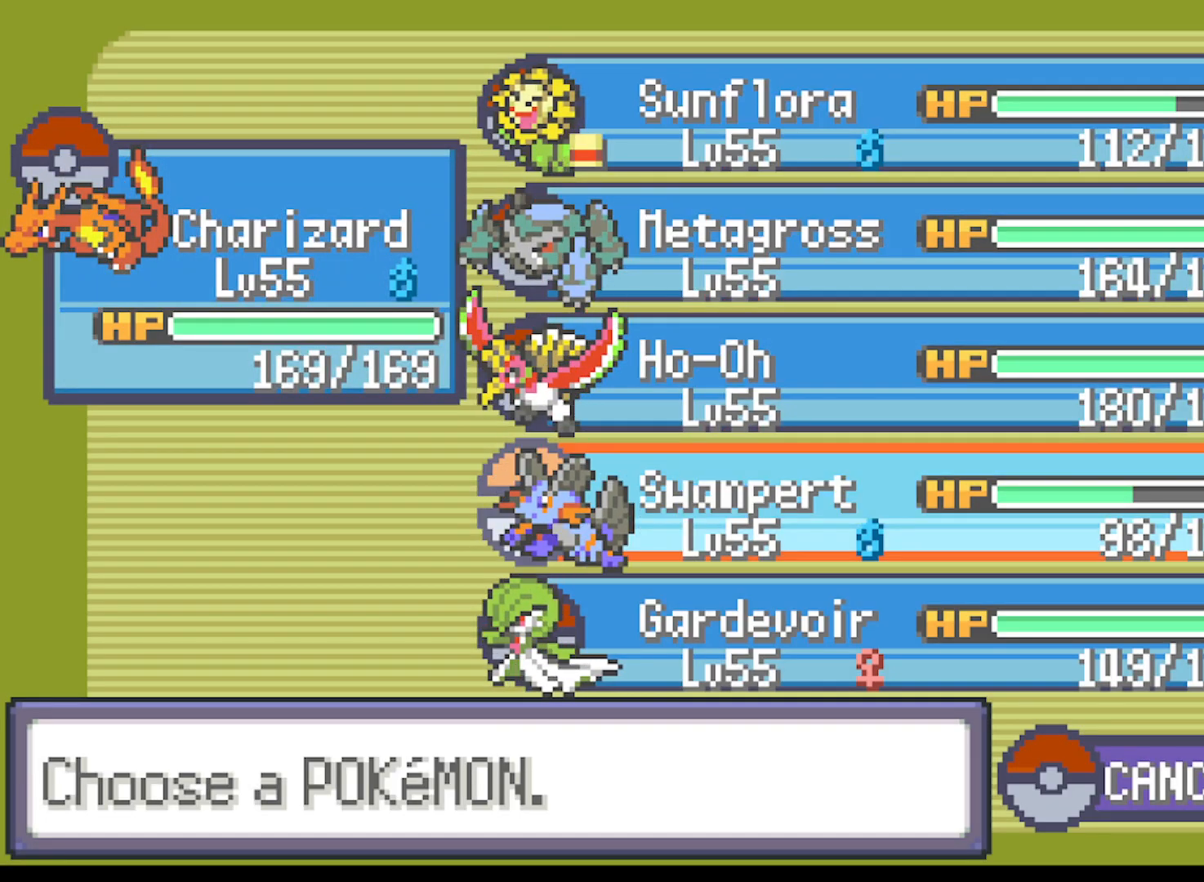
{"buttons": [], "left_stick": "center", "events": []}
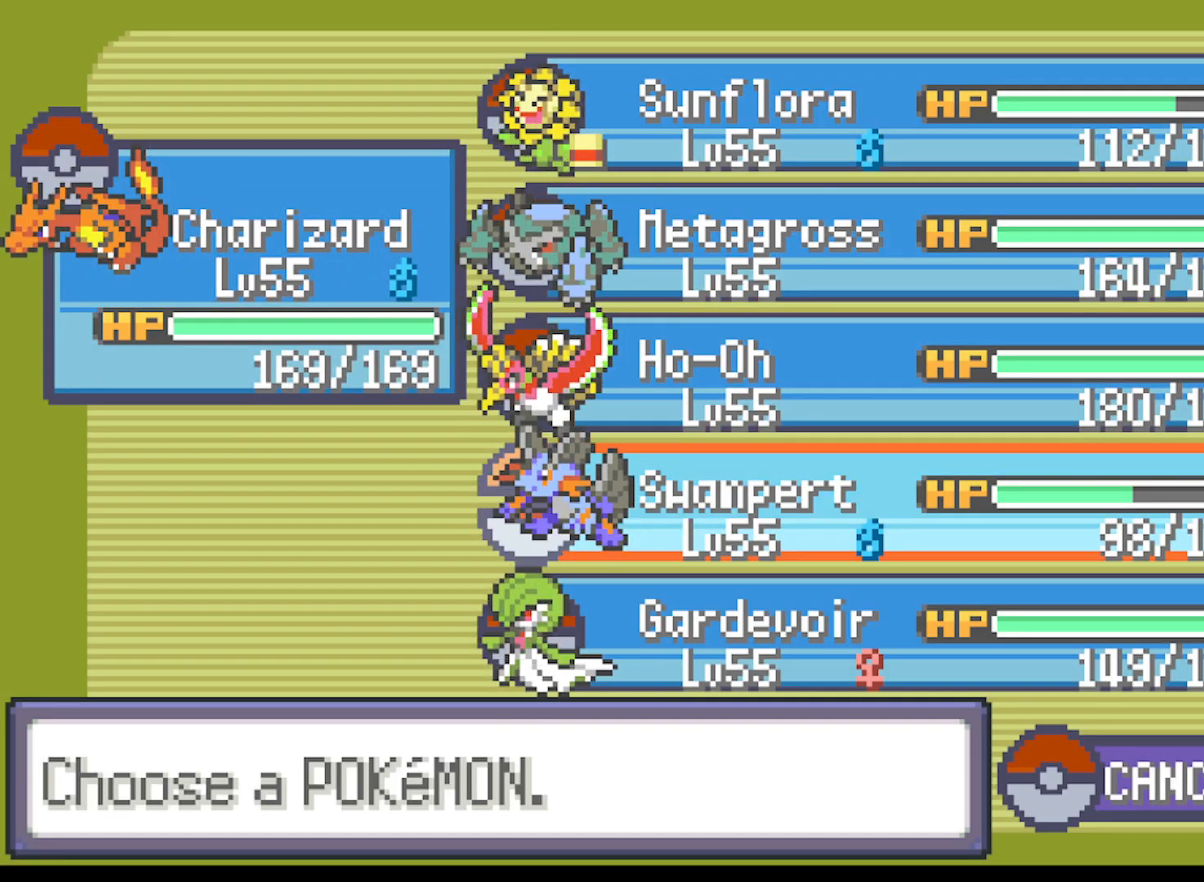
{"buttons": [], "left_stick": "center", "events": []}
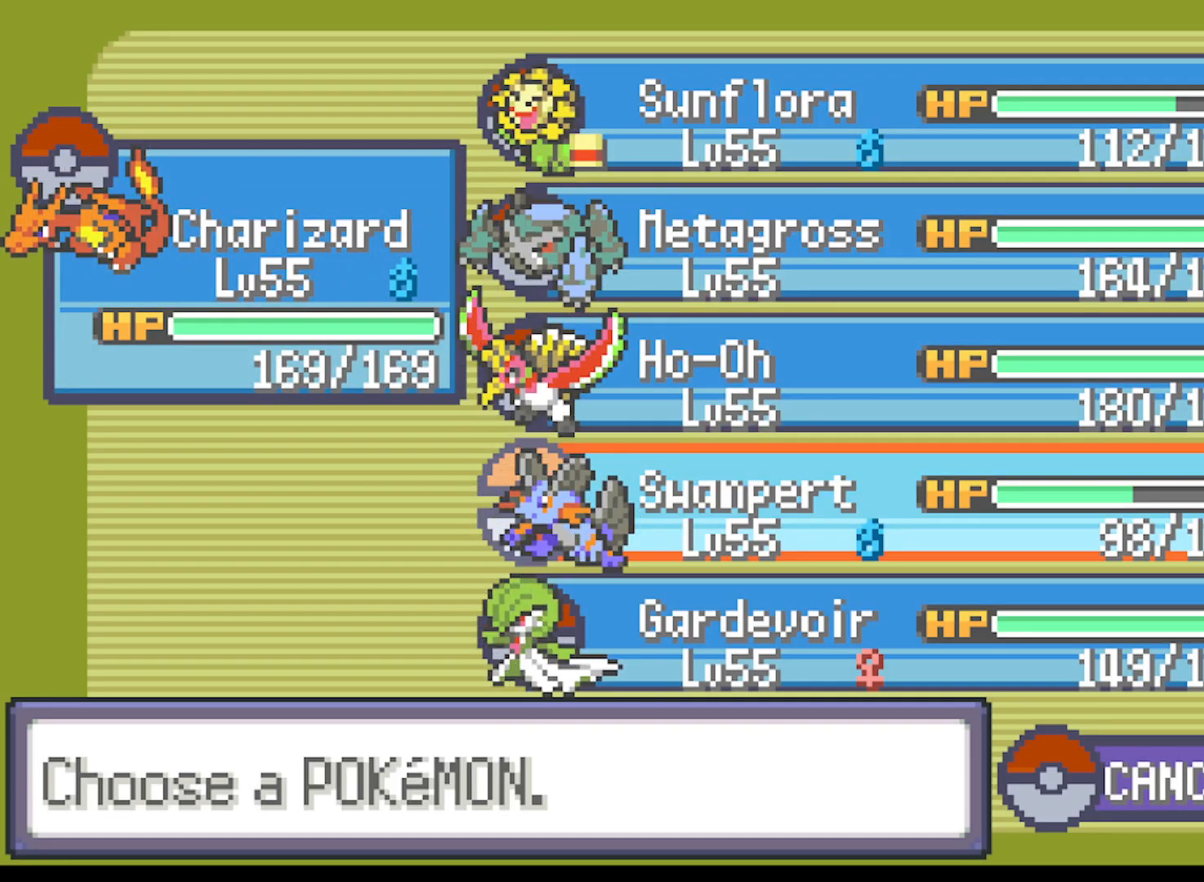
{"buttons": ["B"], "left_stick": "center", "events": [[500, "B", "down"]]}
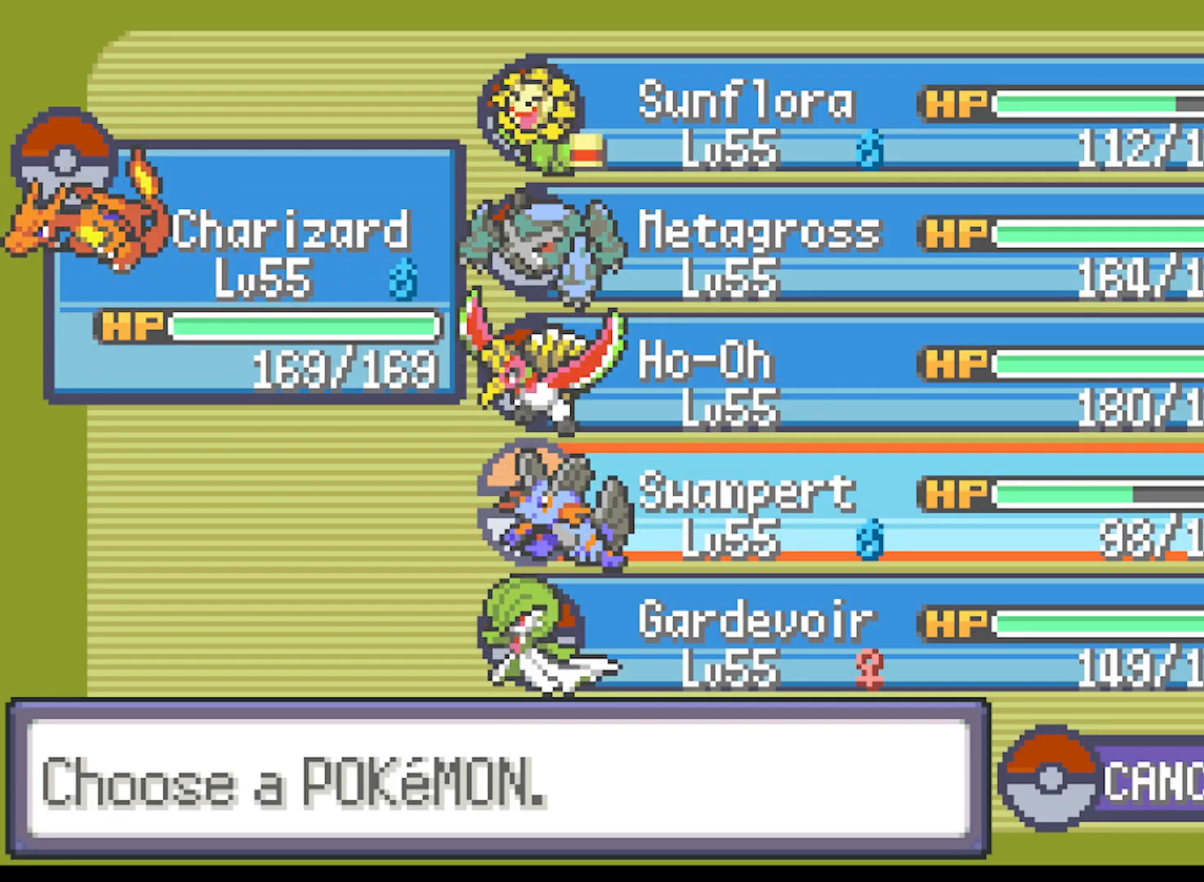
{"buttons": ["B"], "left_stick": "center", "events": [[84, "B", "up"], [417, "B", "down"]]}
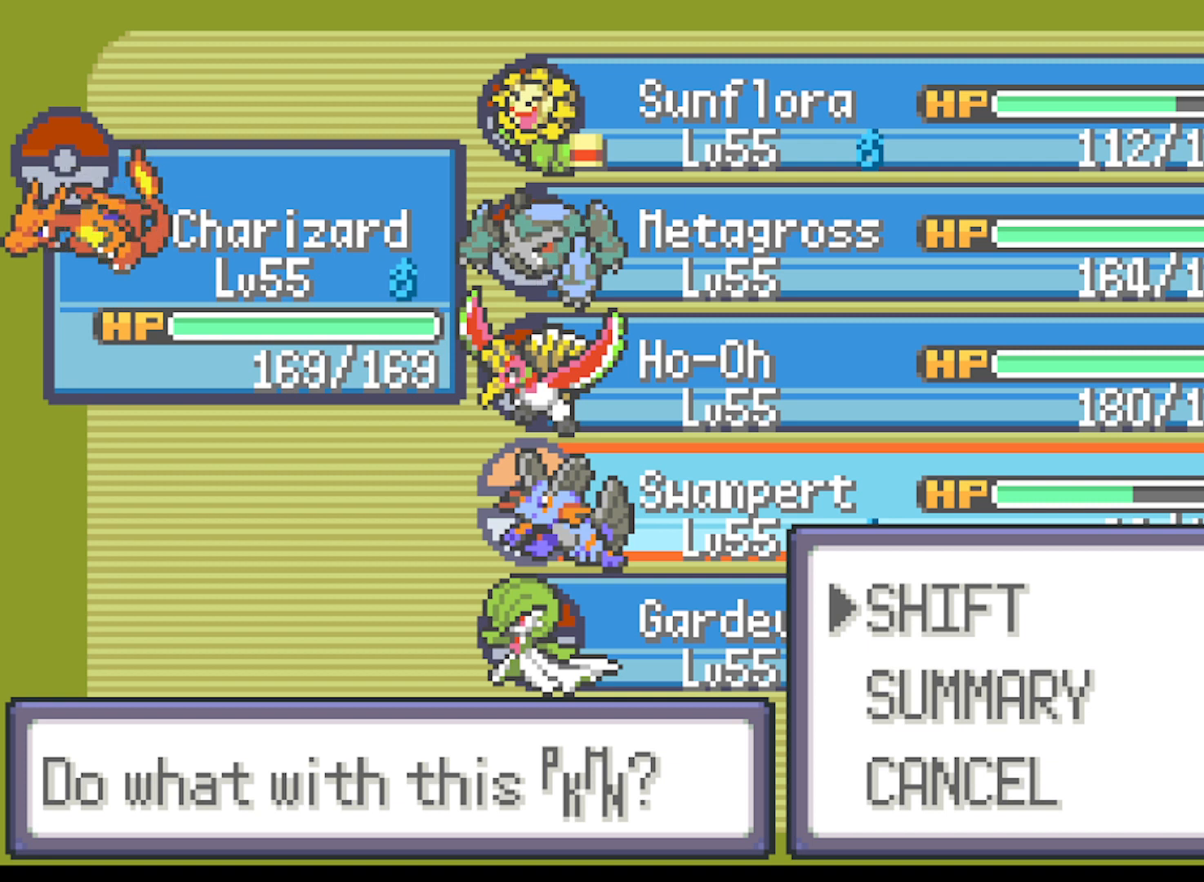
{"buttons": [], "left_stick": "center", "events": [[41, "B", "up"]]}
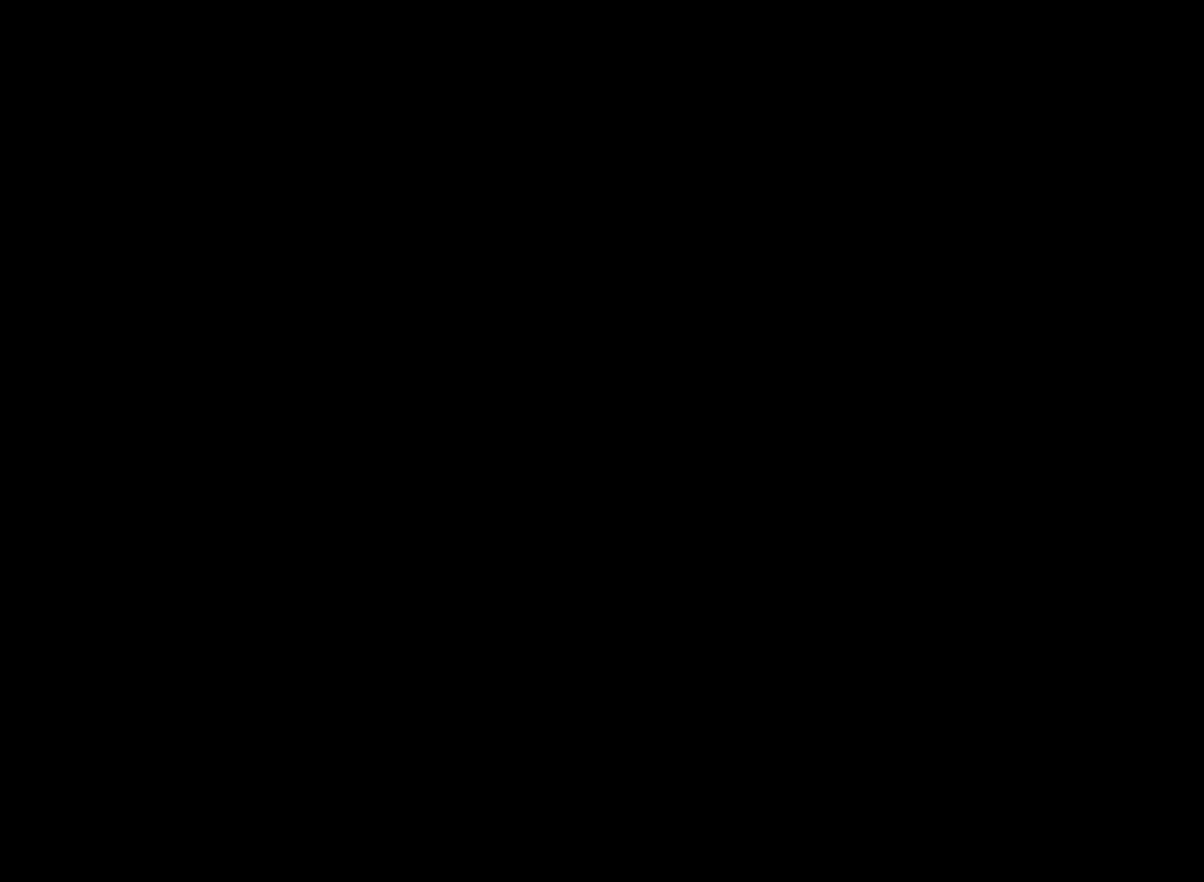
{"buttons": [], "left_stick": "center", "events": [[125, "B", "down"], [251, "B", "up"]]}
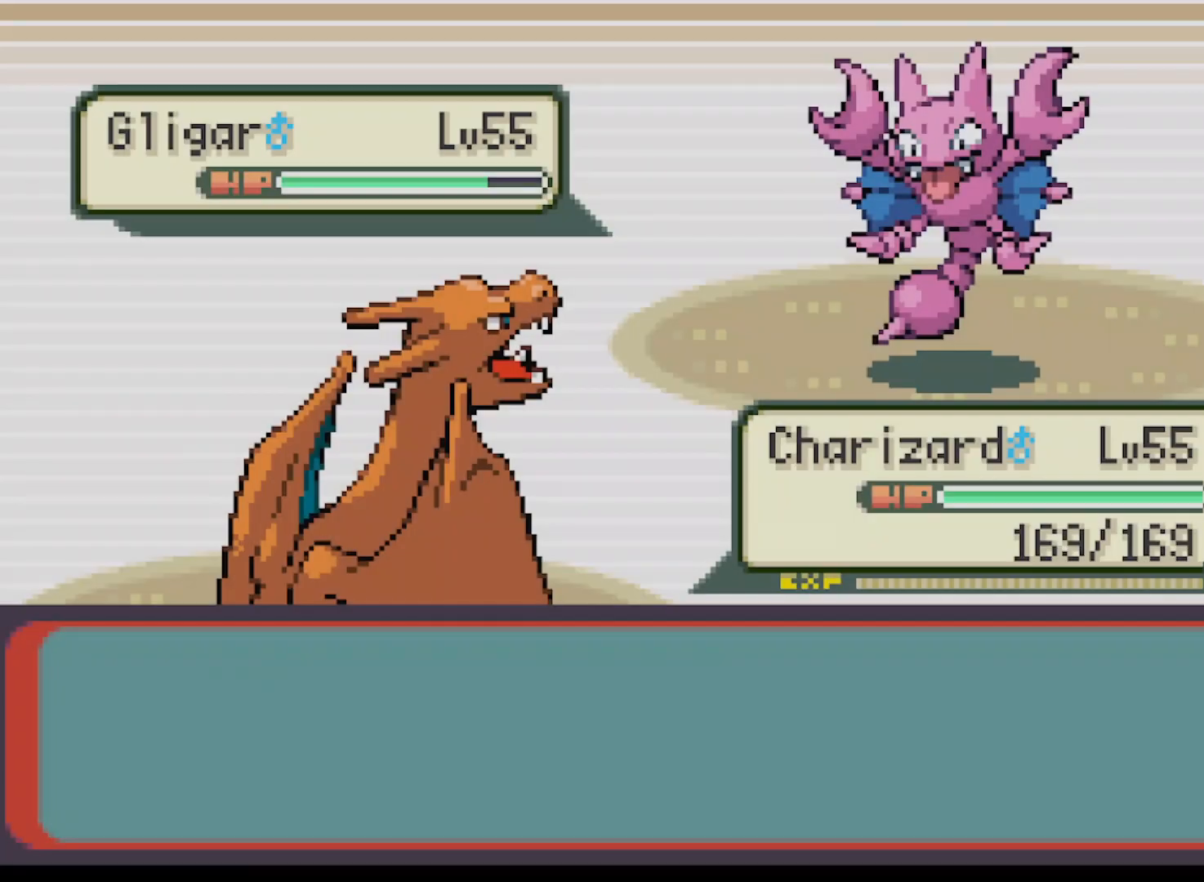
{"buttons": [], "left_stick": "center", "events": [[250, "B", "down"], [417, "B", "up"]]}
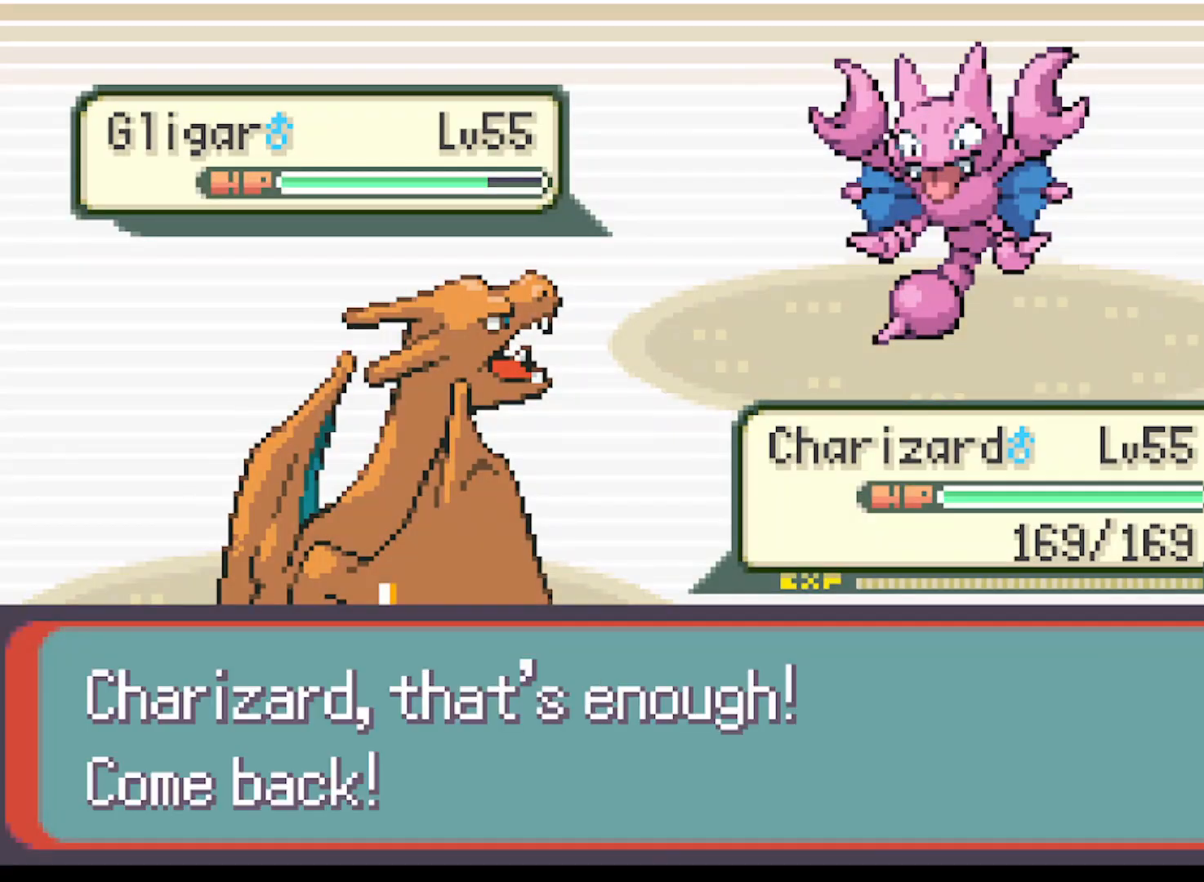
{"buttons": [], "left_stick": "center", "events": [[167, "B", "down"], [250, "B", "up"]]}